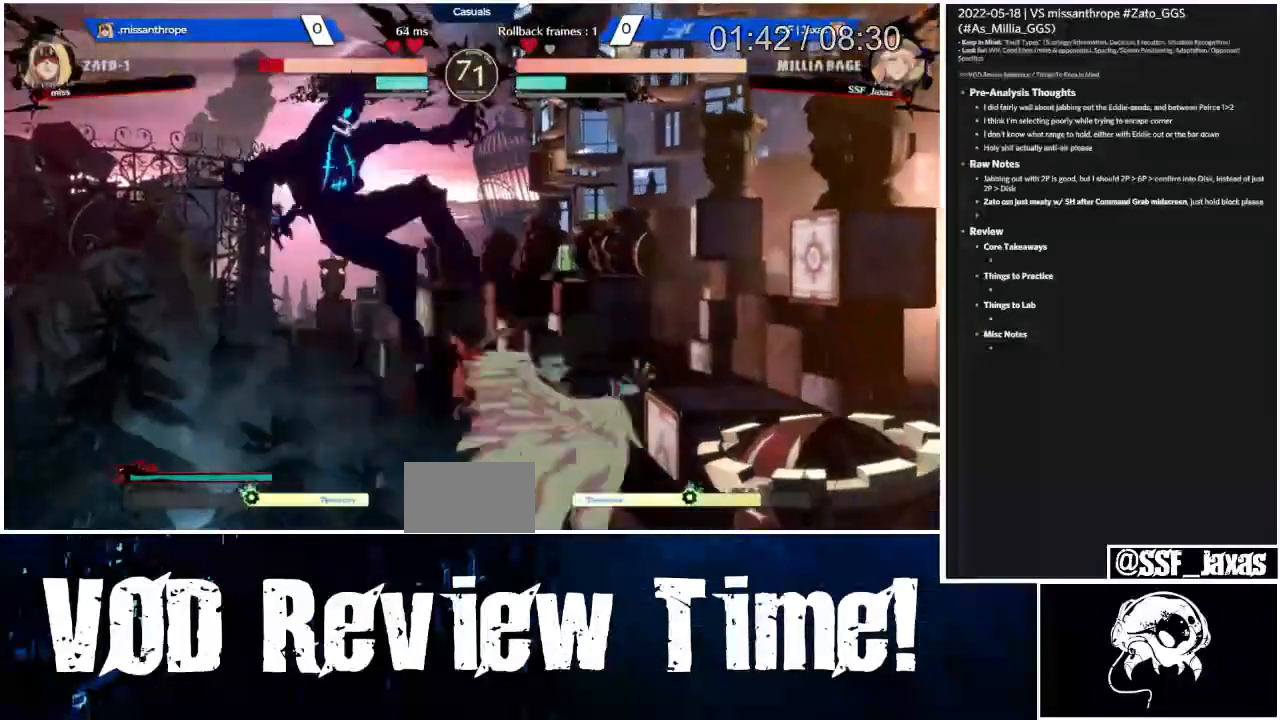
Gameplay with a controller (arcade stick); each line is a JSON object with the inputs held at the frame after it. "events" lists button and stick changes between this image and that frame as [ms after this image, input, new state], when the widget could be followed in between. Not read: DPAD_RIGHT L3 R3 other_buttons.
{"buttons": []}
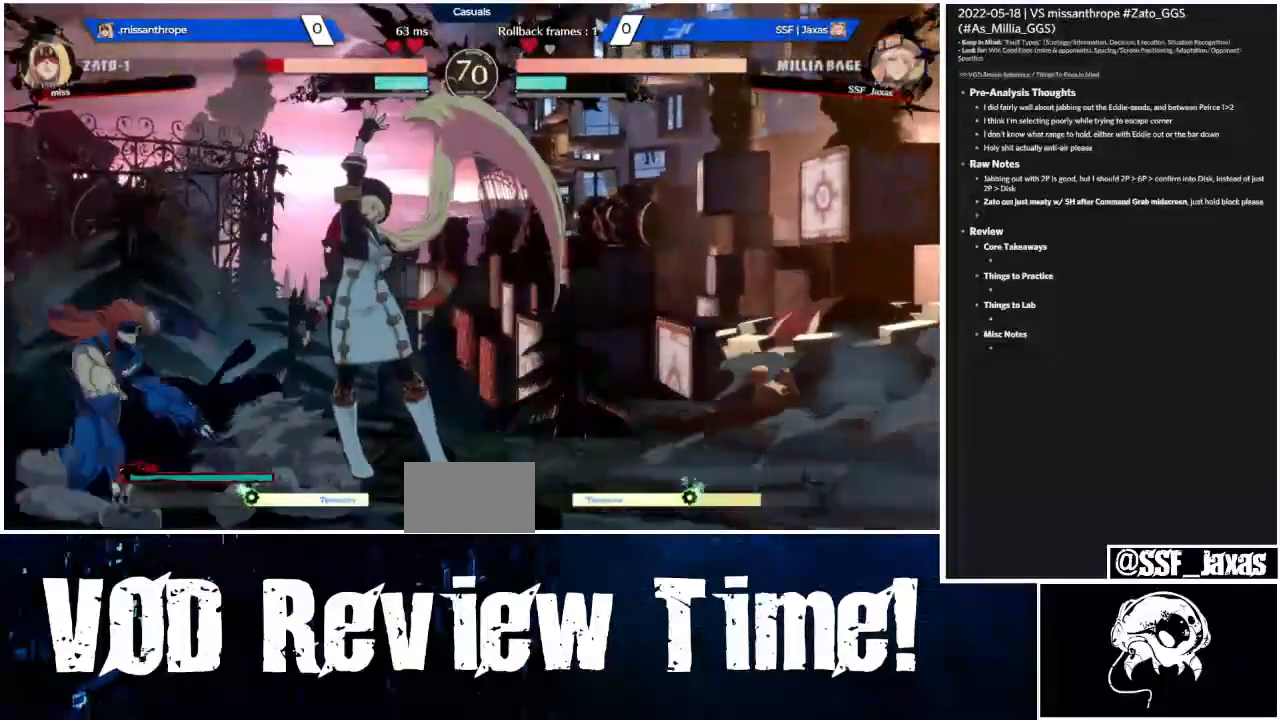
{"buttons": [], "events": []}
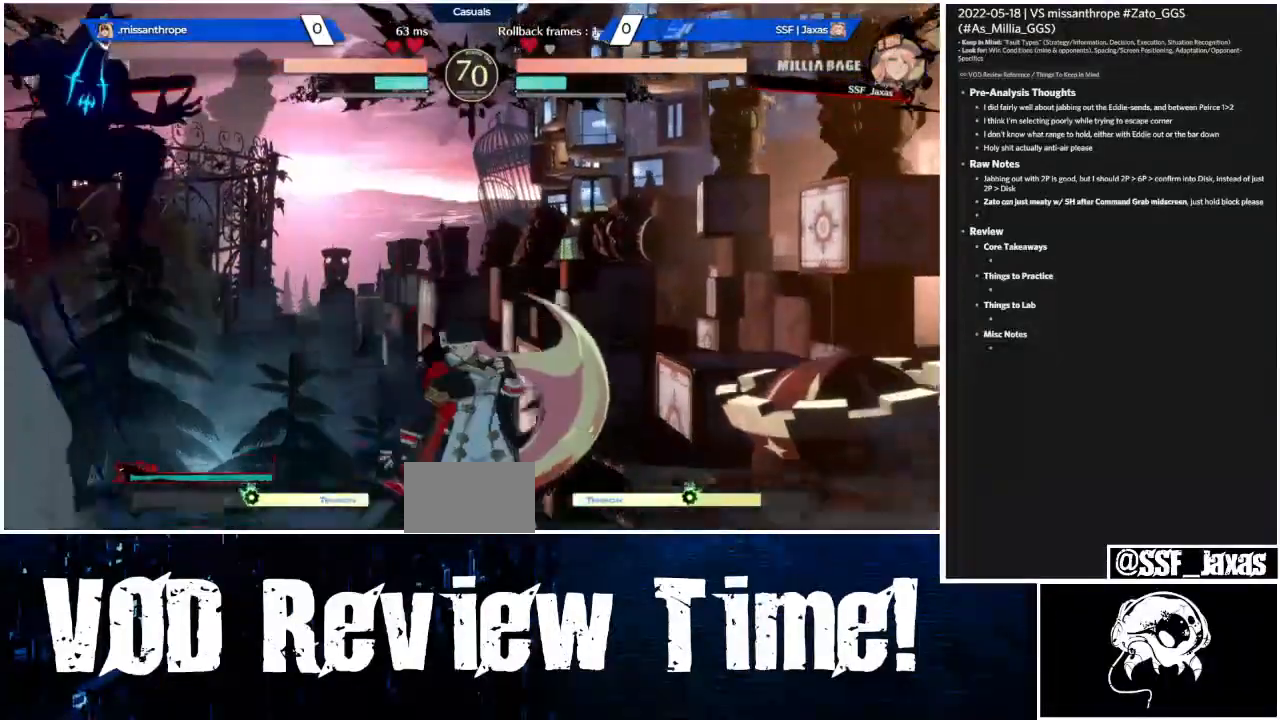
{"buttons": [], "events": [[200, "DPAD_LEFT", "down"], [333, "CROSS", "down"], [433, "DPAD_LEFT", "up"], [467, "CROSS", "up"]]}
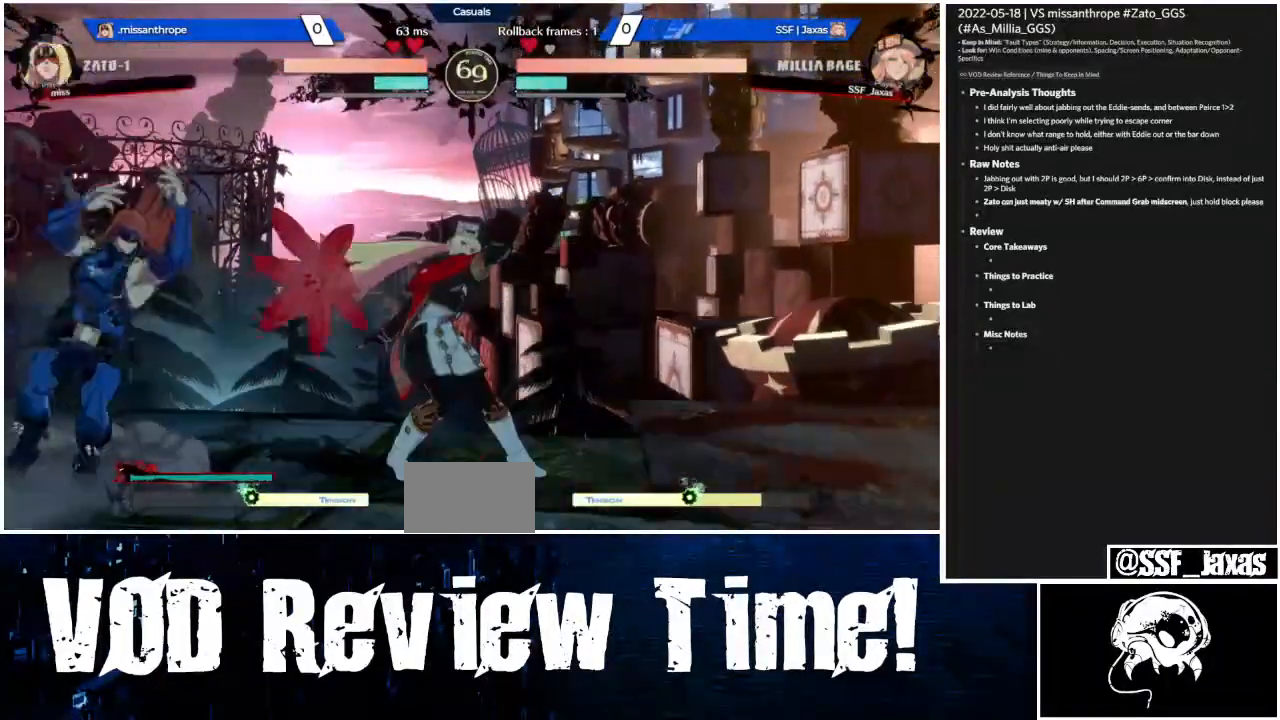
{"buttons": [], "events": [[33, "DPAD_DOWN", "down"], [133, "DPAD_LEFT", "down"], [167, "DPAD_DOWN", "up"], [233, "DPAD_LEFT", "up"]]}
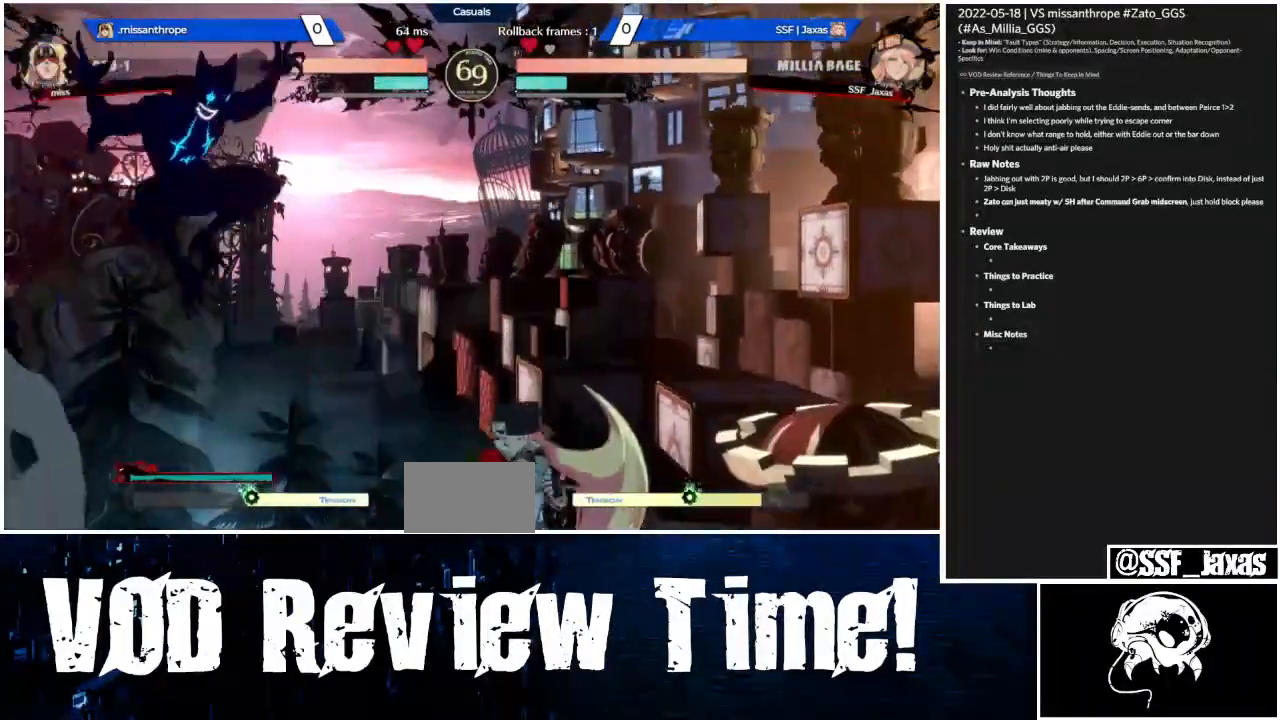
{"buttons": [], "events": [[300, "L1", "down"], [400, "L1", "up"]]}
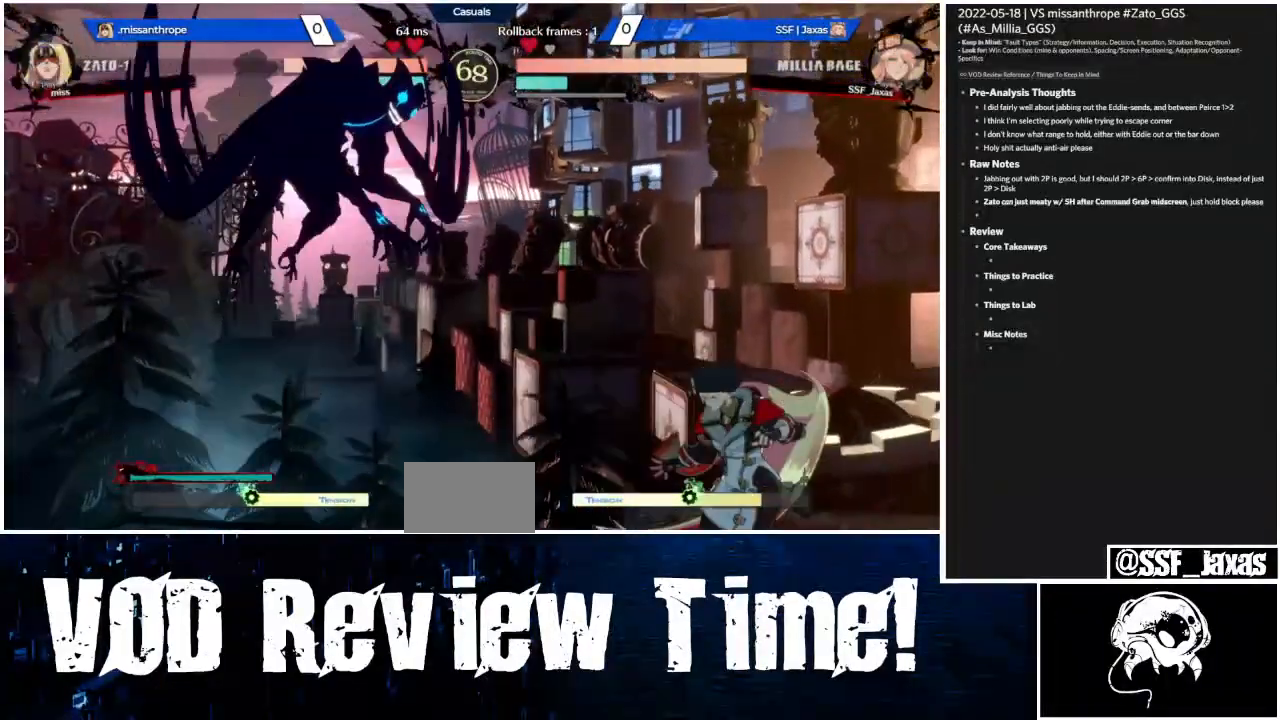
{"buttons": [], "events": []}
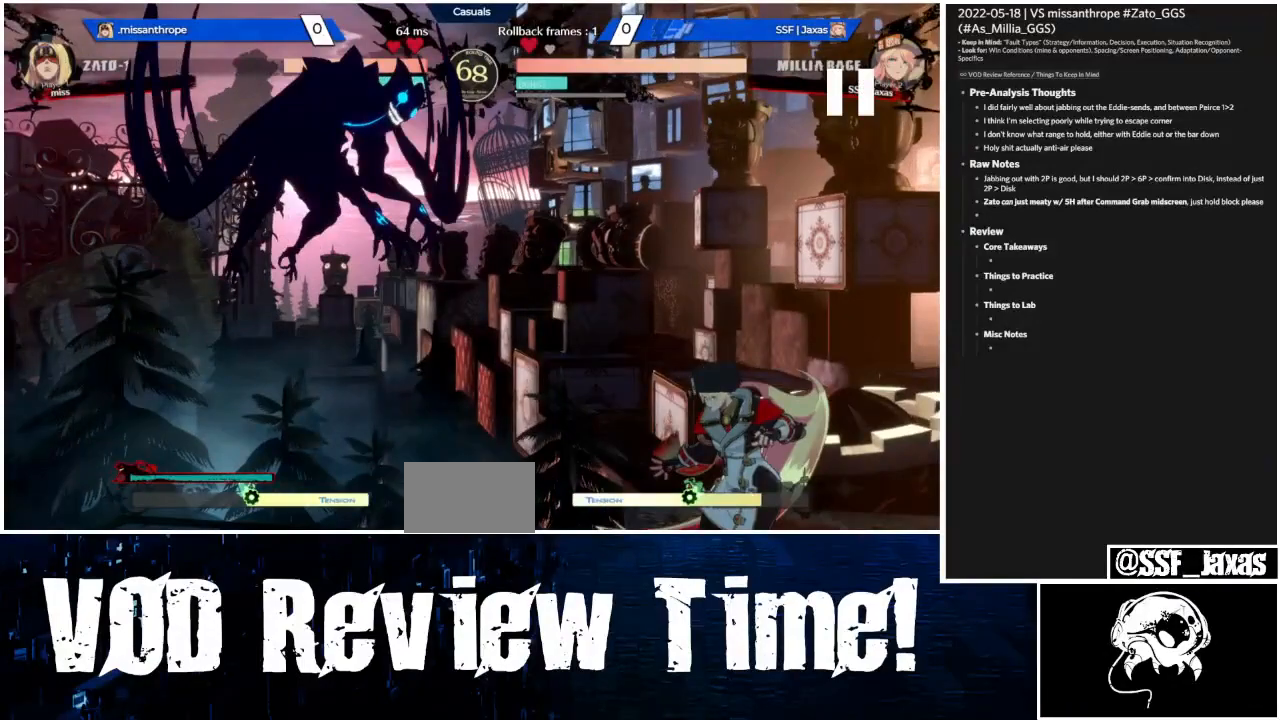
{"buttons": [], "events": []}
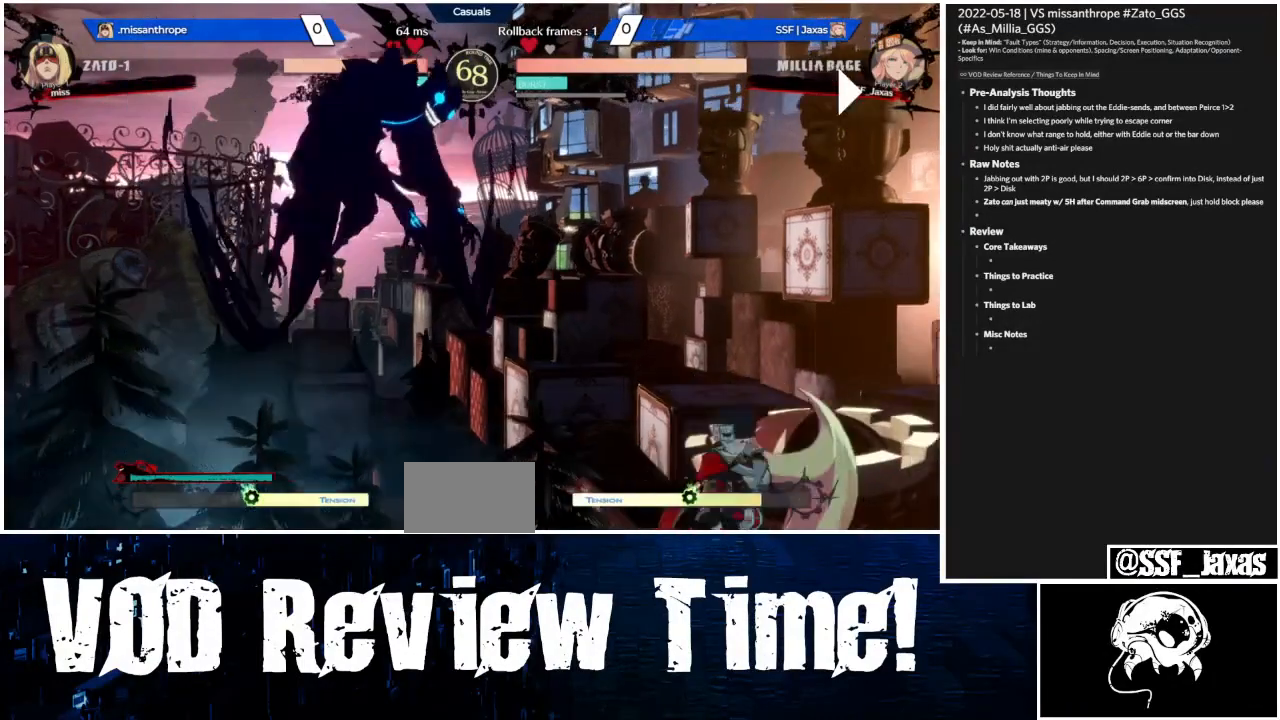
{"buttons": ["DPAD_LEFT"], "events": [[133, "DPAD_LEFT", "down"]]}
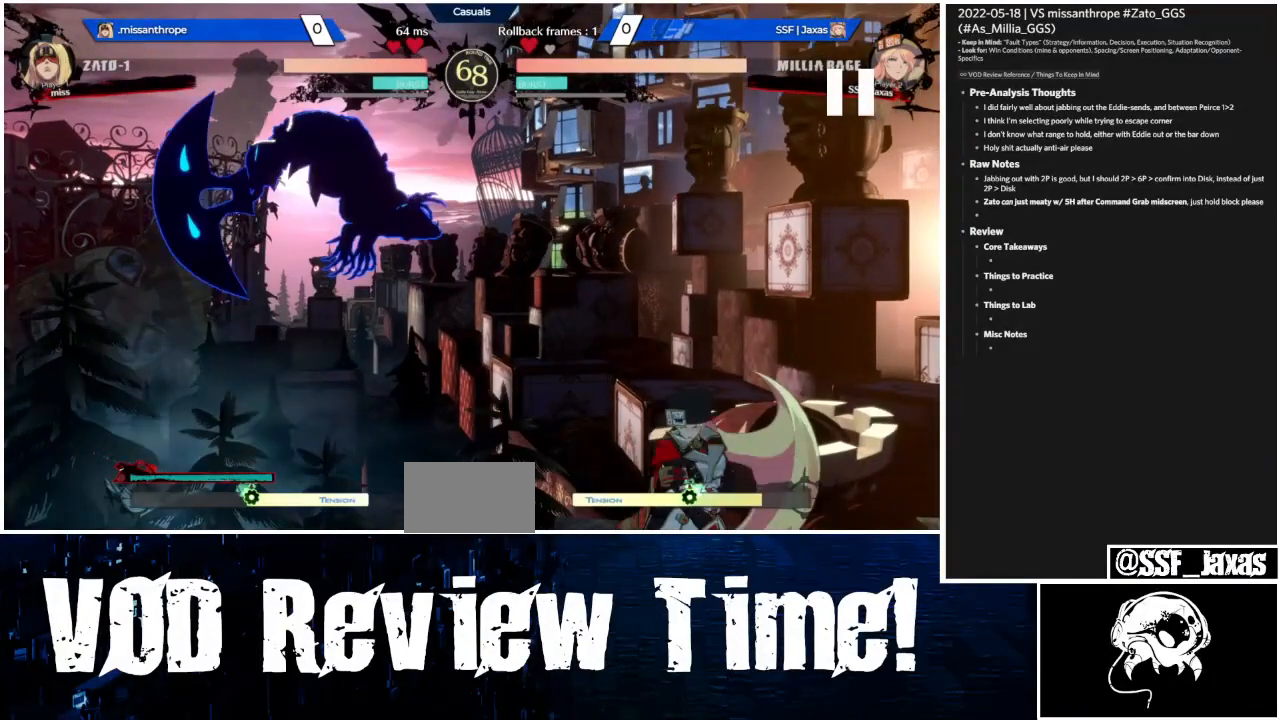
{"buttons": ["CROSS", "DPAD_LEFT"], "events": [[500, "CROSS", "down"]]}
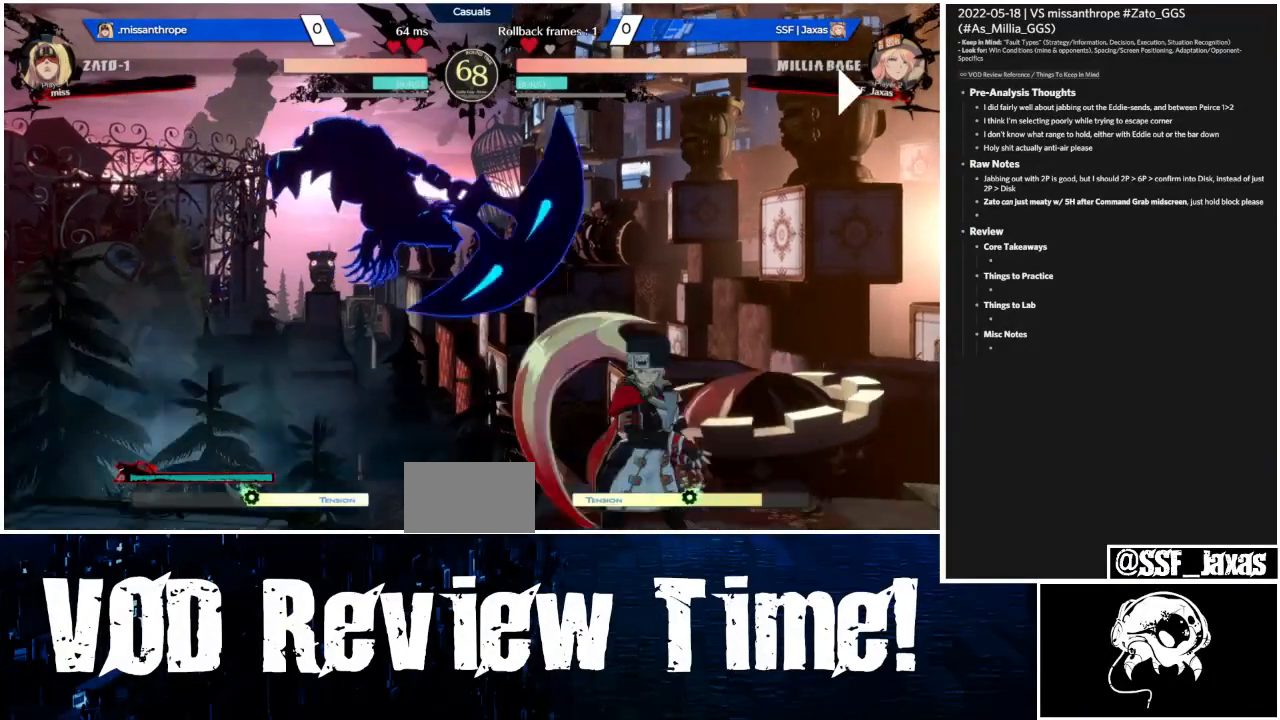
{"buttons": ["DPAD_LEFT"], "events": [[100, "DPAD_LEFT", "up"], [133, "CROSS", "up"], [167, "DPAD_DOWN", "down"], [200, "DPAD_LEFT", "down"], [267, "DPAD_DOWN", "up"], [267, "TRIANGLE", "down"], [500, "TRIANGLE", "up"]]}
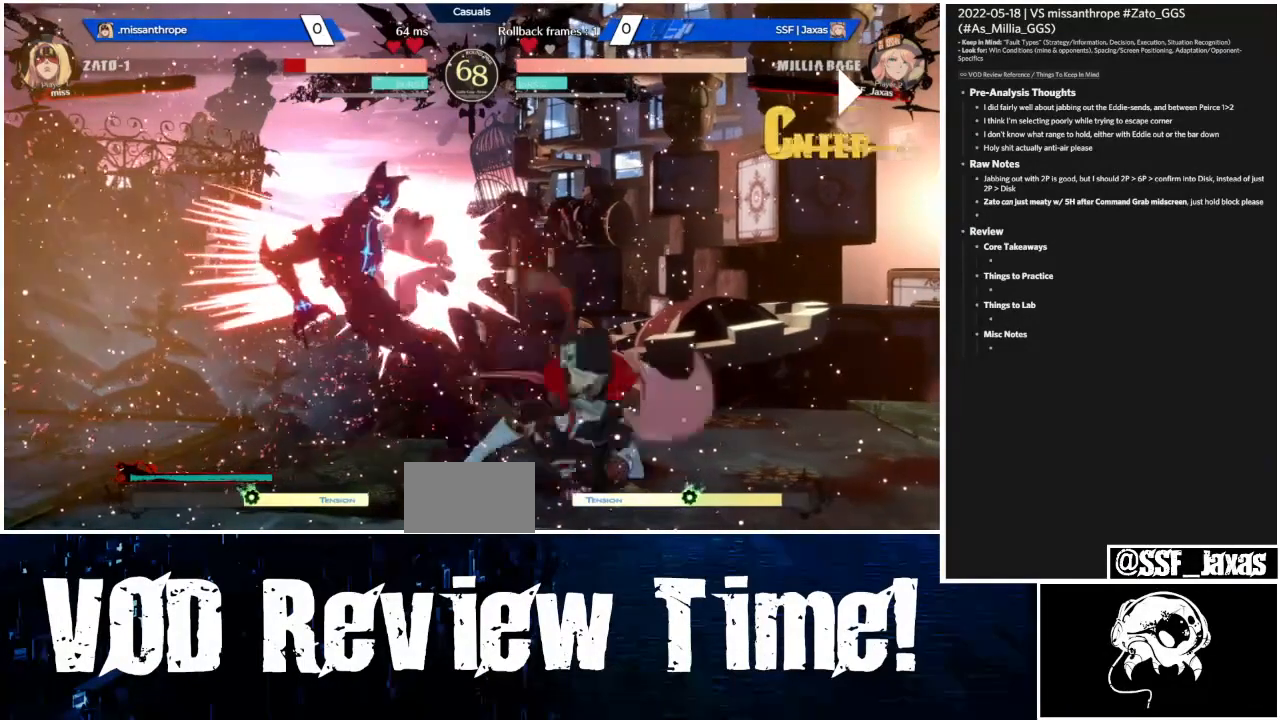
{"buttons": ["CIRCLE", "L1", "DPAD_LEFT"], "events": [[100, "L1", "down"], [233, "CIRCLE", "down"]]}
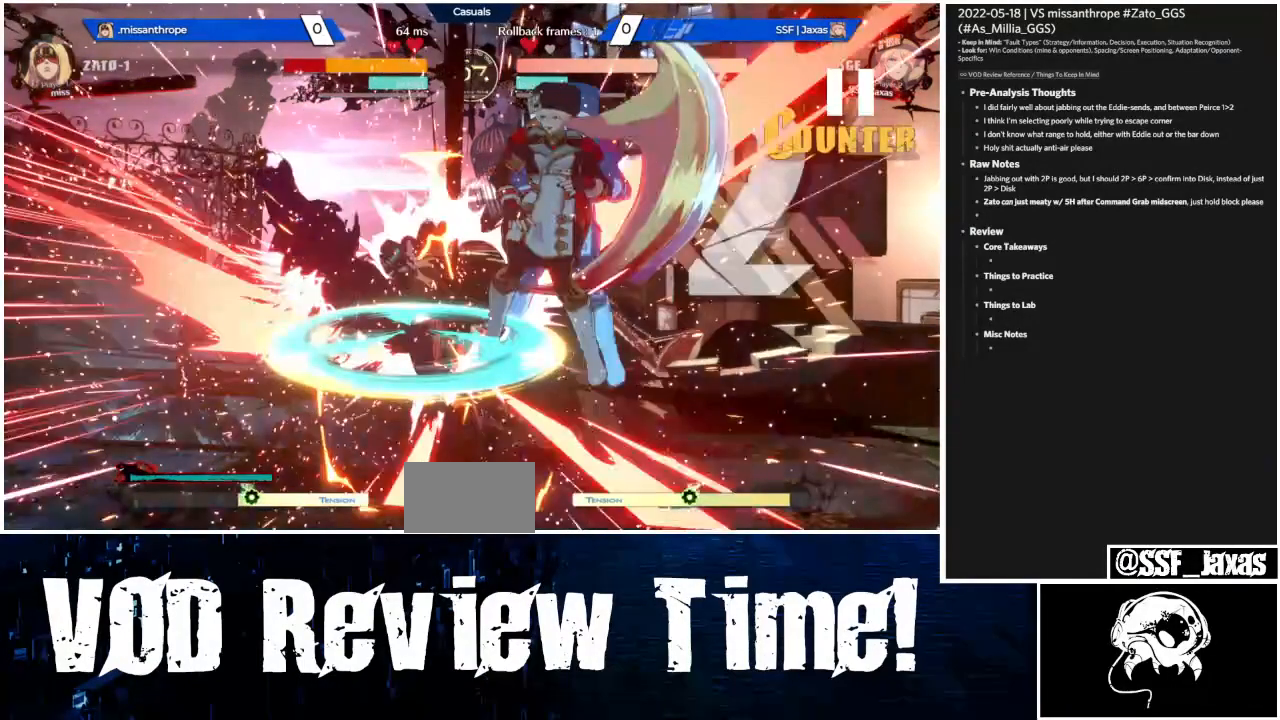
{"buttons": ["CIRCLE", "L1", "DPAD_LEFT"], "events": []}
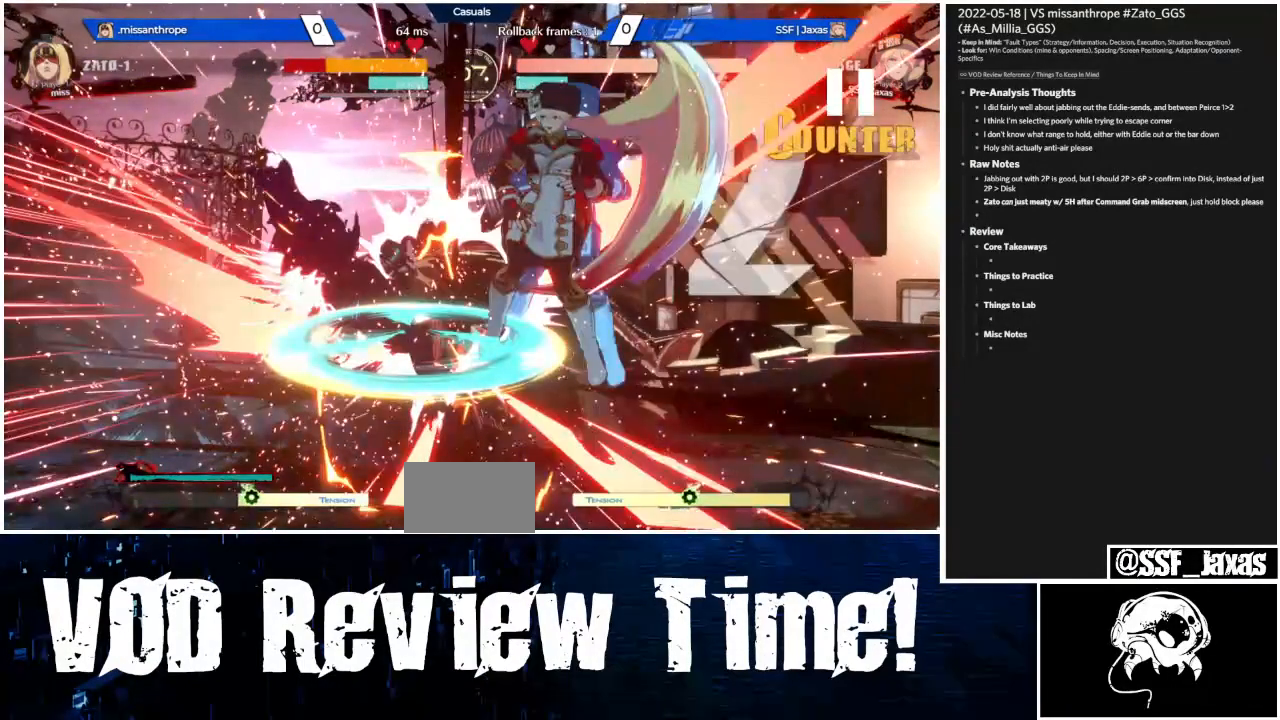
{"buttons": ["CIRCLE", "L1", "DPAD_LEFT"], "events": []}
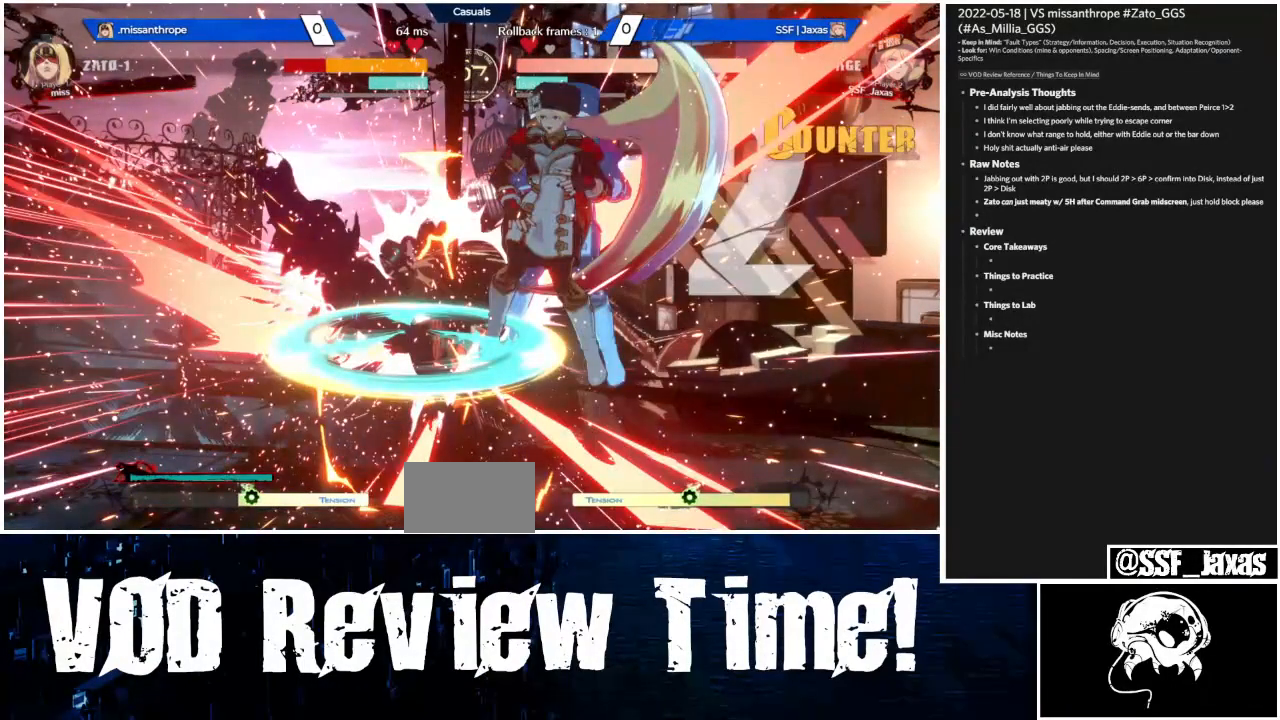
{"buttons": ["CIRCLE", "L1", "DPAD_LEFT"], "events": []}
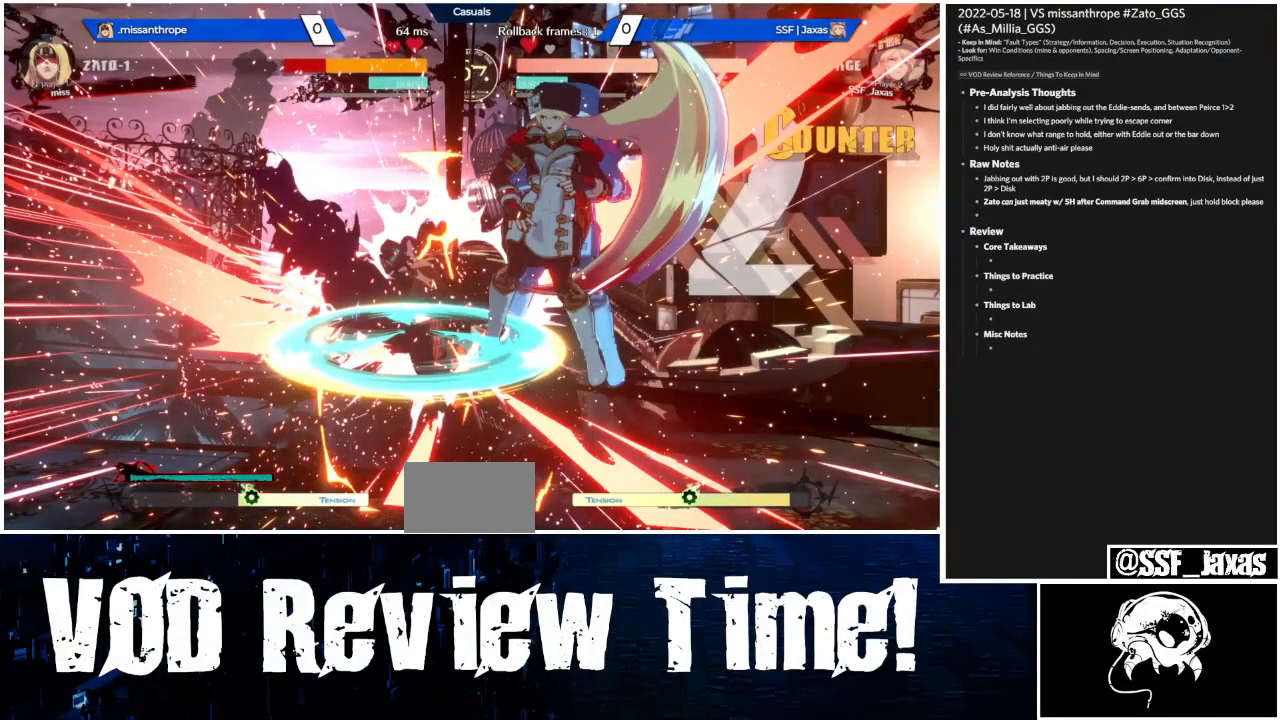
{"buttons": ["CIRCLE", "L1", "DPAD_LEFT"], "events": []}
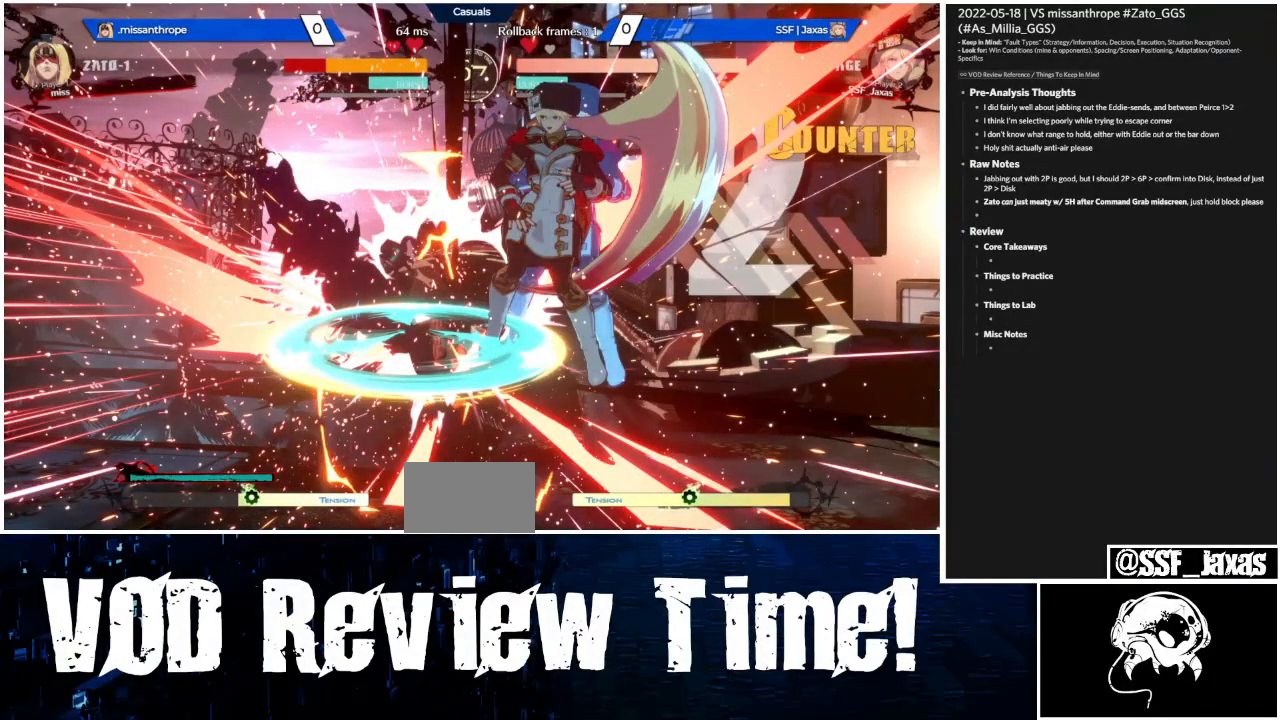
{"buttons": ["CIRCLE", "L1", "DPAD_LEFT"], "events": []}
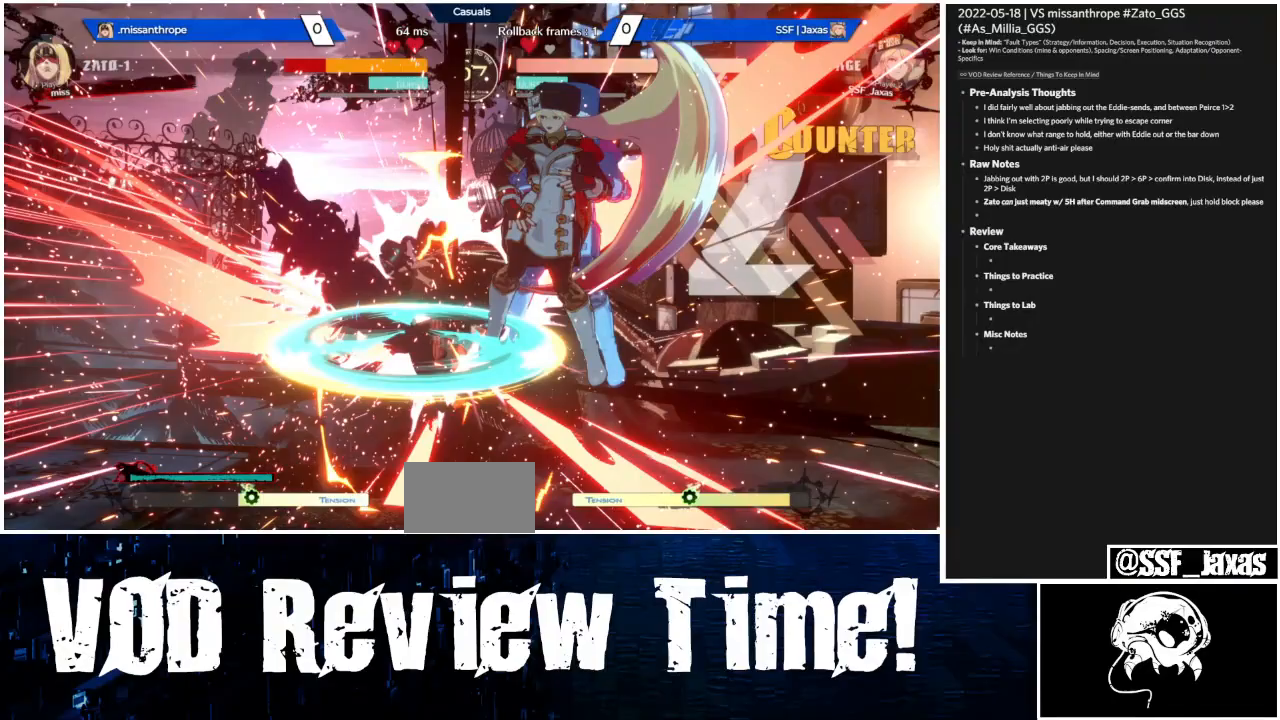
{"buttons": ["CIRCLE", "L1", "DPAD_LEFT"], "events": []}